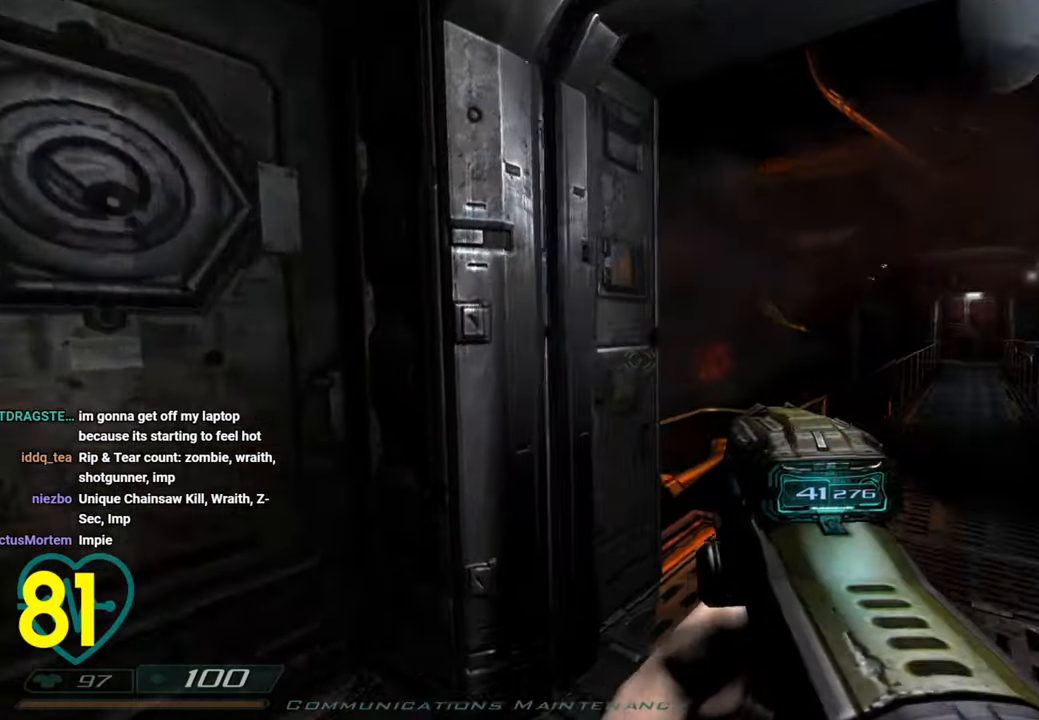
Gameplay with keyboard and mouse; each line is a JSON object with the keys and mouse buttons held at the frame after it. "events" lists presses ("down") and releases ("up") of "1", "2", "3", "4", "a", "alt", "c", "ctrl", "d", "e", "f", "q", "r", "s", "shift", "space", "tab", "v", "w", "x", "z", "mouse_left", "mouse_wheel" and "mouse_right" between this image and that frame as [ms after this image, input, new state], when the widget could be followed in between. "mouse_left", "mouse_wheel", "mouse_right" = the "left", "wheel", "right" buttons of the "mouse" list. No other keys are recorded. "wheel" means that the mouse wheel is clicked or scrolled. "mouse_move" is the direction in which the mouse moves at that frame (one of eight, or "still"), when it could be read.
{"keys": ["d"], "mouse": [], "mouse_move": "still", "events": [[216, "d", "up"], [216, "shift", "up"], [216, "w", "up"], [250, "a", "down"], [350, "a", "up"], [433, "d", "down"]]}
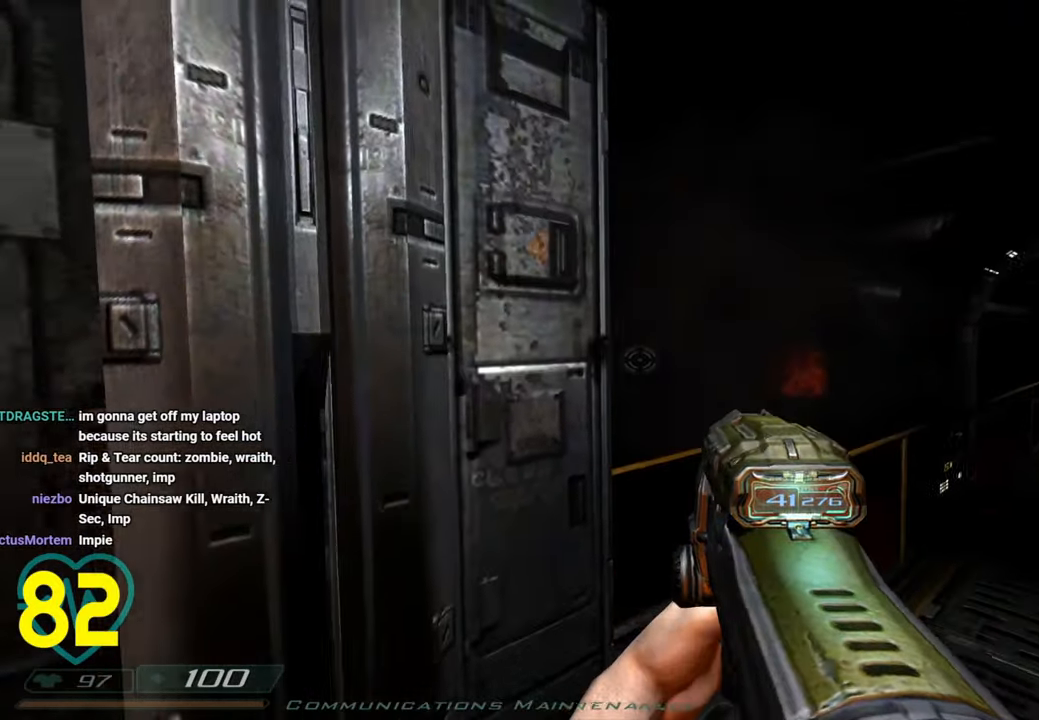
{"keys": ["d"], "mouse": [], "mouse_move": "left", "events": [[83, "w", "down"], [133, "d", "up"], [183, "d", "down"], [233, "w", "up"], [333, "d", "up"], [450, "d", "down"]]}
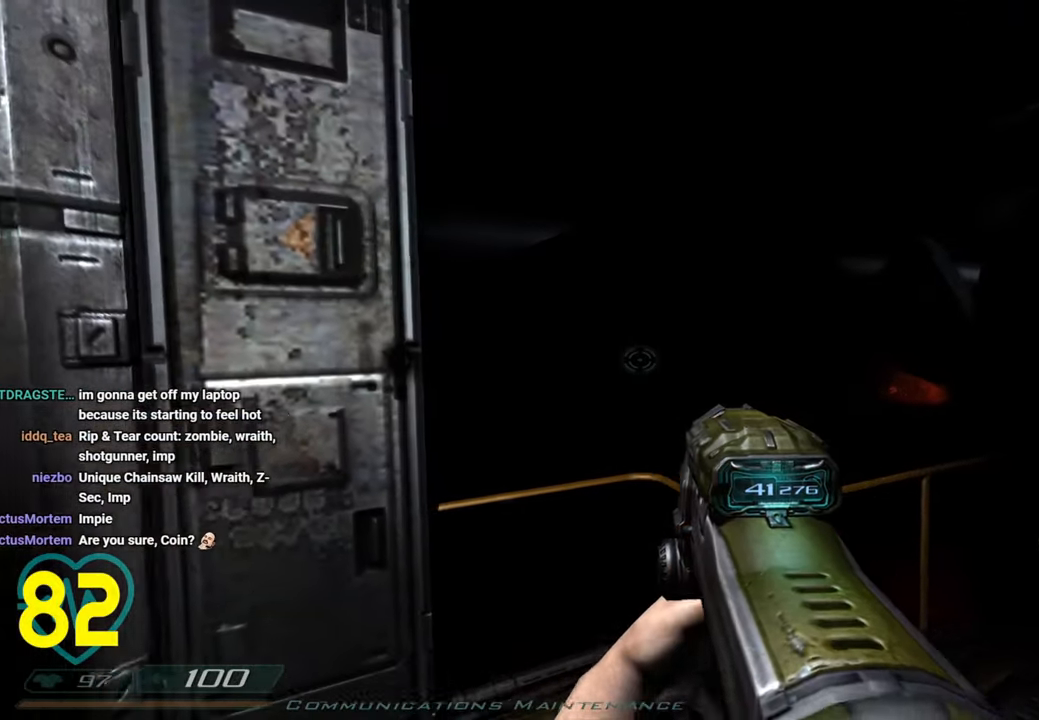
{"keys": ["d", "w"], "mouse": [], "mouse_move": "left", "events": [[50, "d", "up"], [283, "w", "down"], [333, "d", "down"]]}
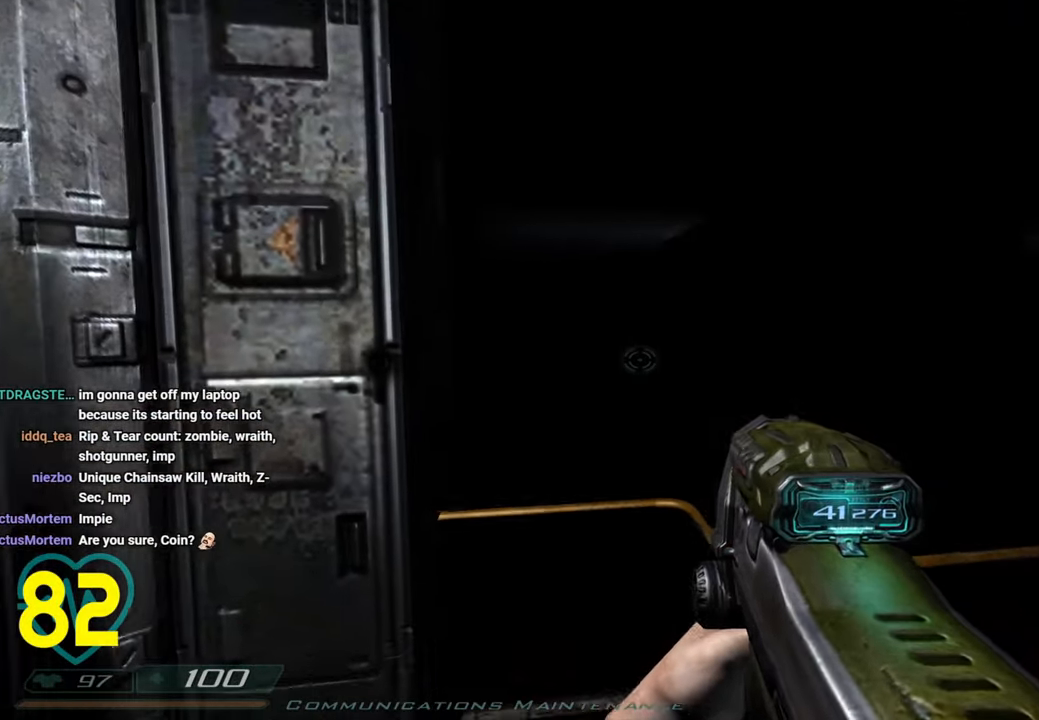
{"keys": [], "mouse": [], "mouse_move": "right", "events": [[116, "w", "up"], [250, "s", "down"], [350, "s", "up"], [500, "d", "up"]]}
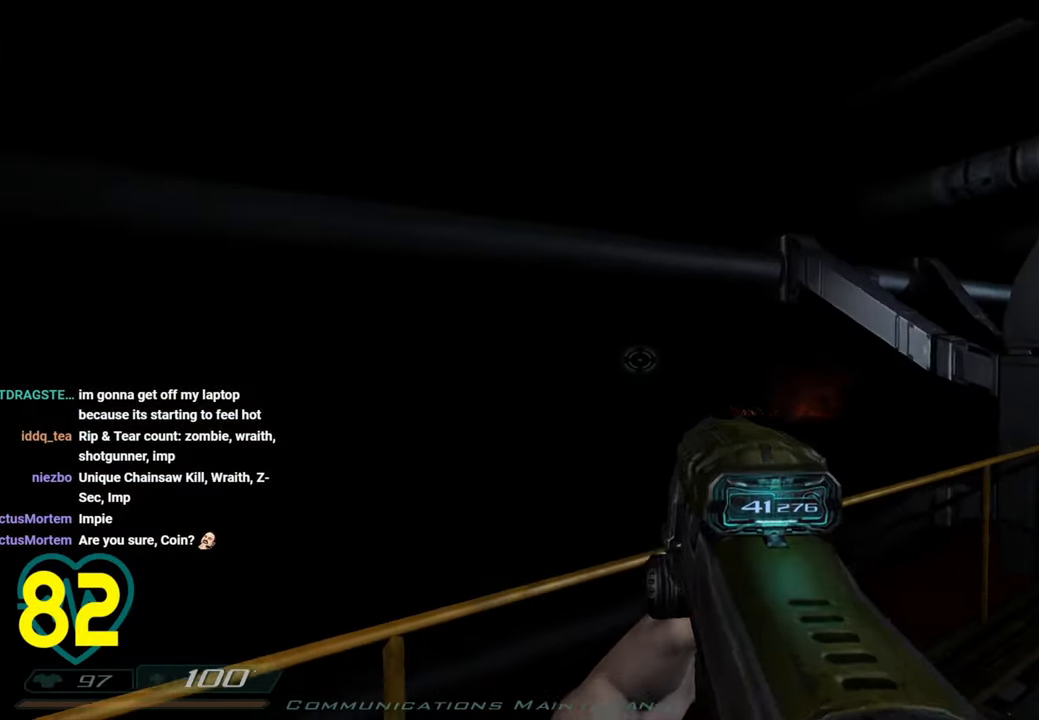
{"keys": ["d"], "mouse": [], "mouse_move": "left", "events": [[33, "a", "down"], [83, "a", "up"], [133, "d", "down"], [266, "w", "down"], [466, "w", "up"]]}
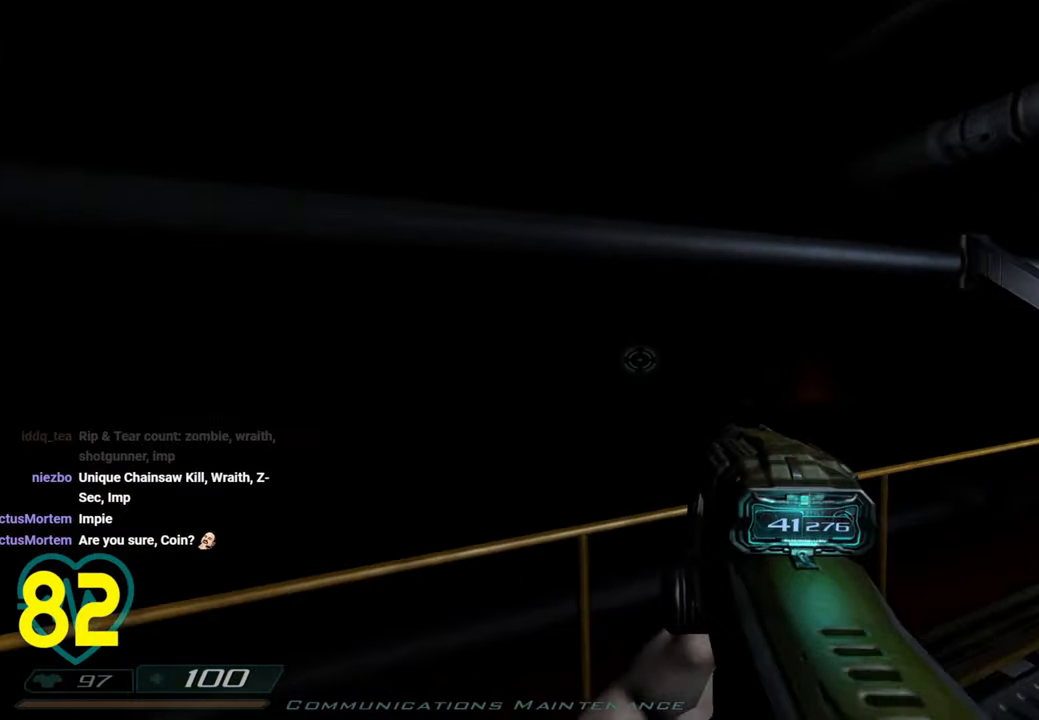
{"keys": ["d"], "mouse": [], "mouse_move": "up-left", "events": [[100, "d", "up"], [150, "d", "down"]]}
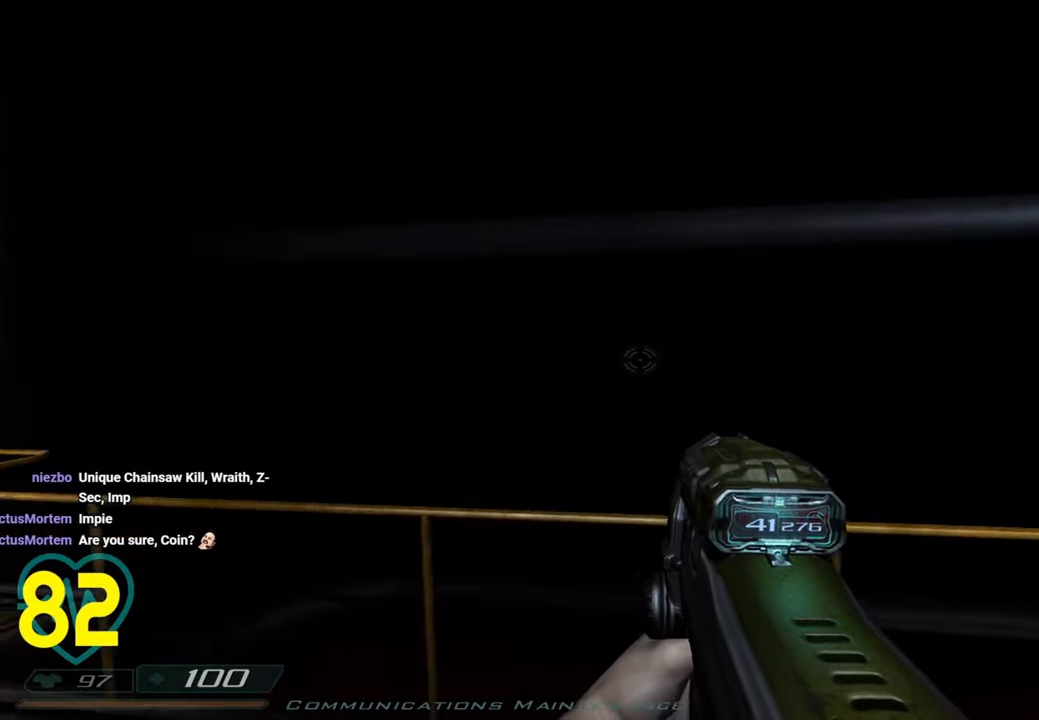
{"keys": ["d", "w"], "mouse": [], "mouse_move": "left", "events": [[66, "a", "down"], [66, "d", "up"], [166, "a", "up"], [400, "d", "down"], [400, "w", "down"]]}
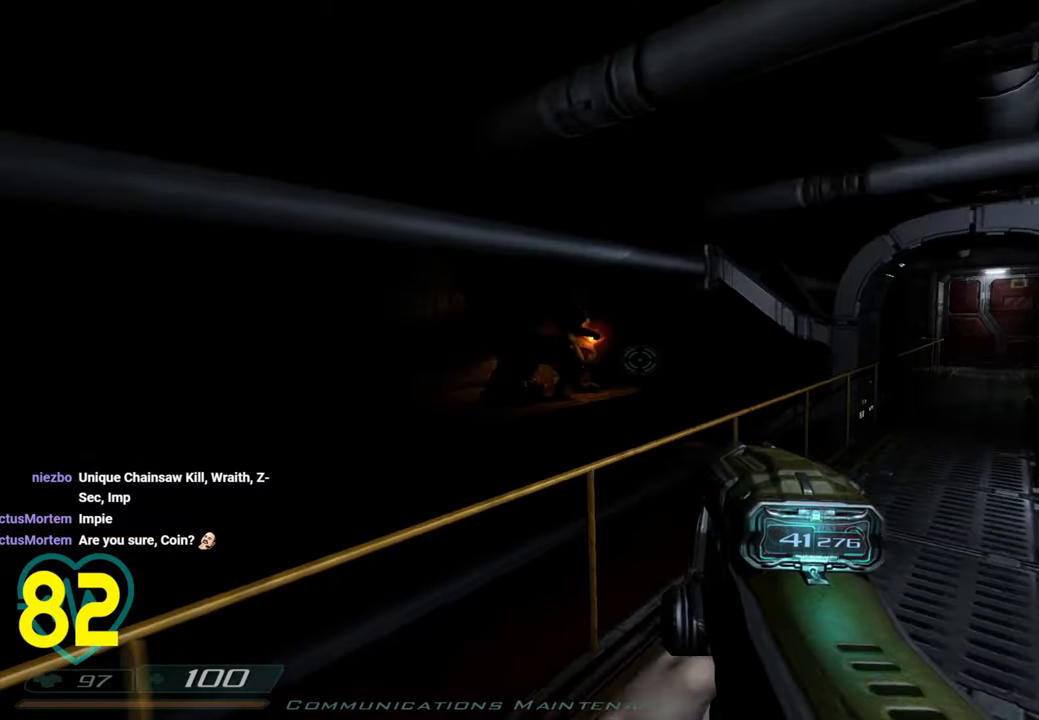
{"keys": [], "mouse": ["left"], "mouse_move": "right", "events": [[83, "w", "up"], [183, "d", "up"], [266, "a", "down"], [266, "mouse_left", "down"], [466, "a", "up"]]}
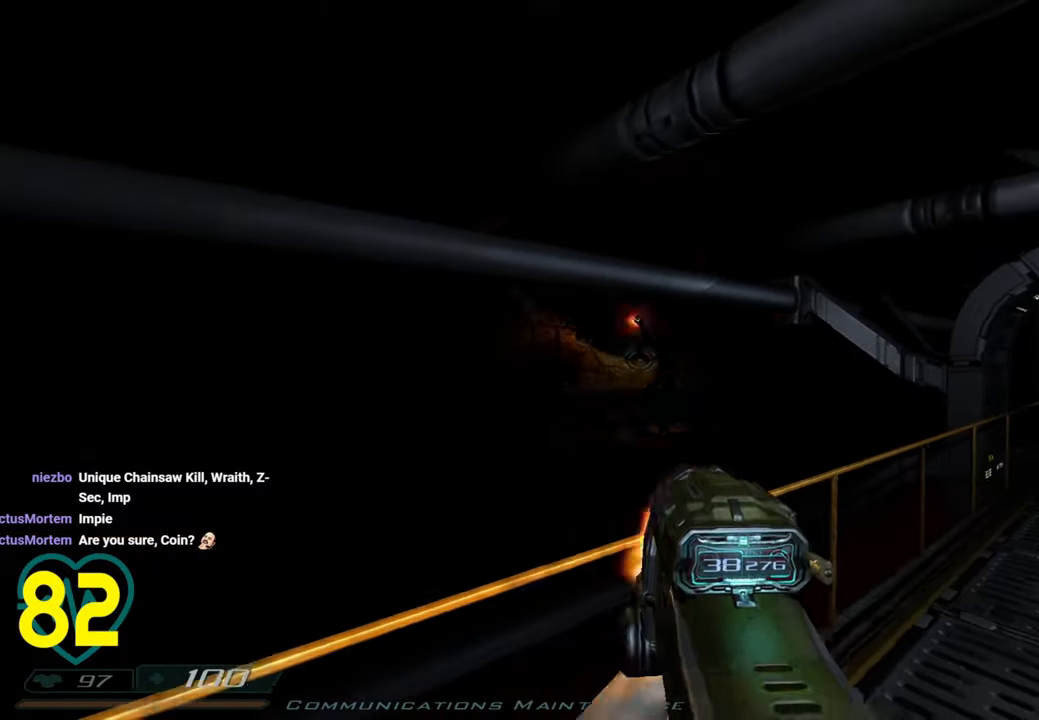
{"keys": ["a"], "mouse": ["left"], "mouse_move": "still", "events": [[50, "s", "down"], [150, "a", "down"], [200, "a", "up"], [200, "s", "up"], [283, "a", "down"], [383, "a", "up"], [483, "a", "down"]]}
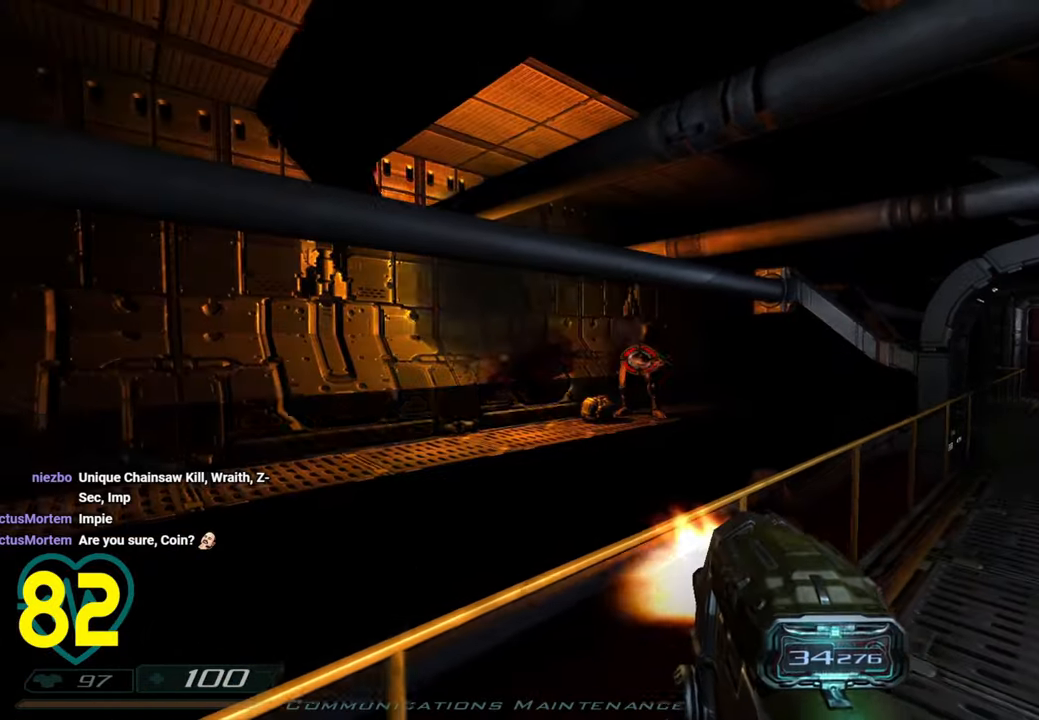
{"keys": [], "mouse": ["left"], "mouse_move": "still", "events": [[33, "s", "down"], [66, "a", "up"], [66, "s", "up"], [116, "a", "down"], [116, "s", "down"], [216, "a", "up"], [216, "s", "up"], [316, "a", "down"], [400, "a", "up"]]}
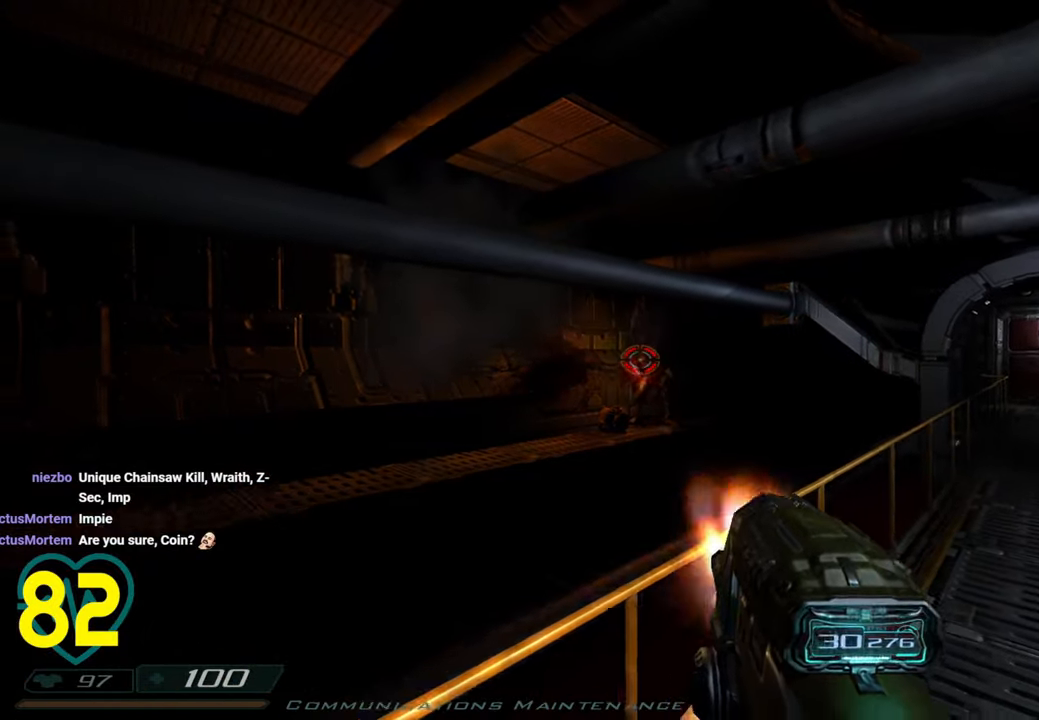
{"keys": [], "mouse": ["left"], "mouse_move": "right", "events": [[33, "s", "down"], [133, "s", "up"], [216, "a", "down"], [266, "s", "down"], [316, "a", "up"], [366, "s", "up"]]}
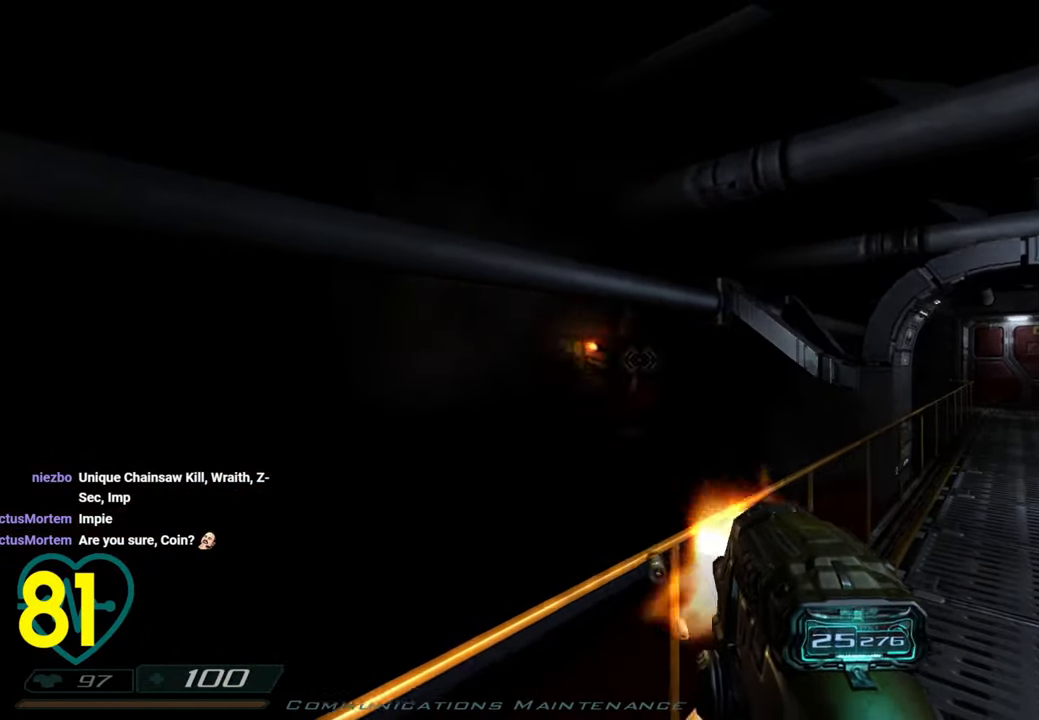
{"keys": ["a", "s"], "mouse": ["left"], "mouse_move": "still", "events": [[100, "s", "down"], [200, "s", "up"], [233, "a", "down"], [333, "a", "up"], [433, "a", "down"], [433, "s", "down"]]}
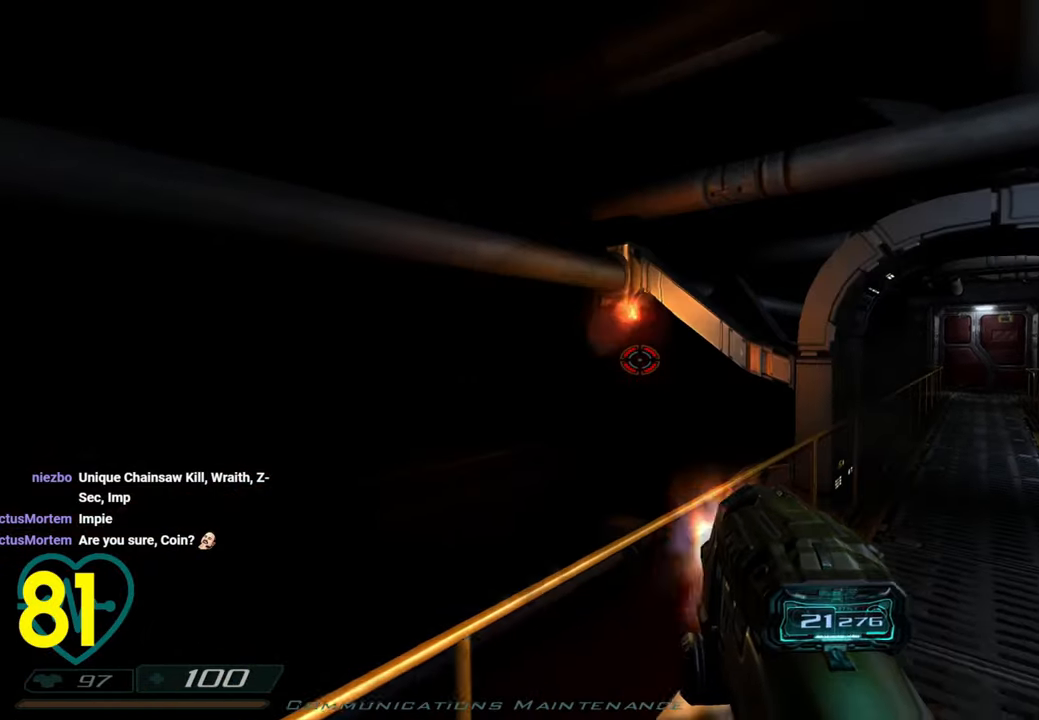
{"keys": [], "mouse": [], "mouse_move": "right", "events": [[116, "a", "up"], [300, "a", "down"], [350, "s", "up"], [400, "a", "up"], [500, "mouse_left", "up"]]}
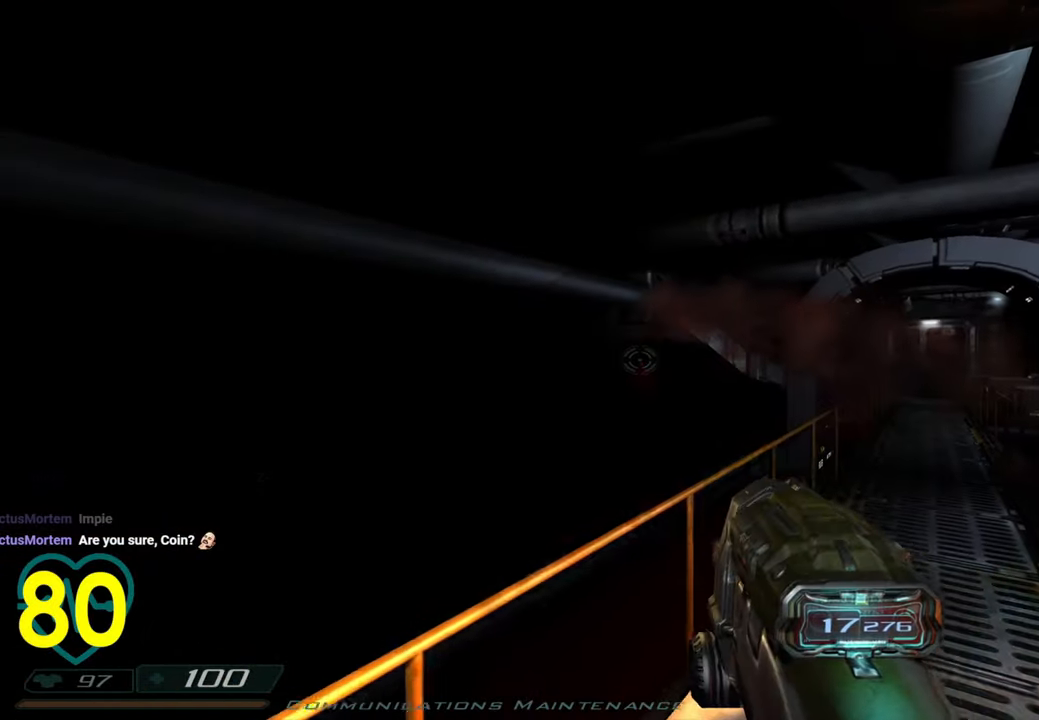
{"keys": ["a", "w"], "mouse": [], "mouse_move": "right", "events": [[33, "w", "down"], [233, "d", "down"], [233, "w", "up"], [316, "mouse_wheel", "down"], [416, "d", "up"], [450, "a", "down"], [450, "mouse_wheel", "up"], [450, "w", "down"]]}
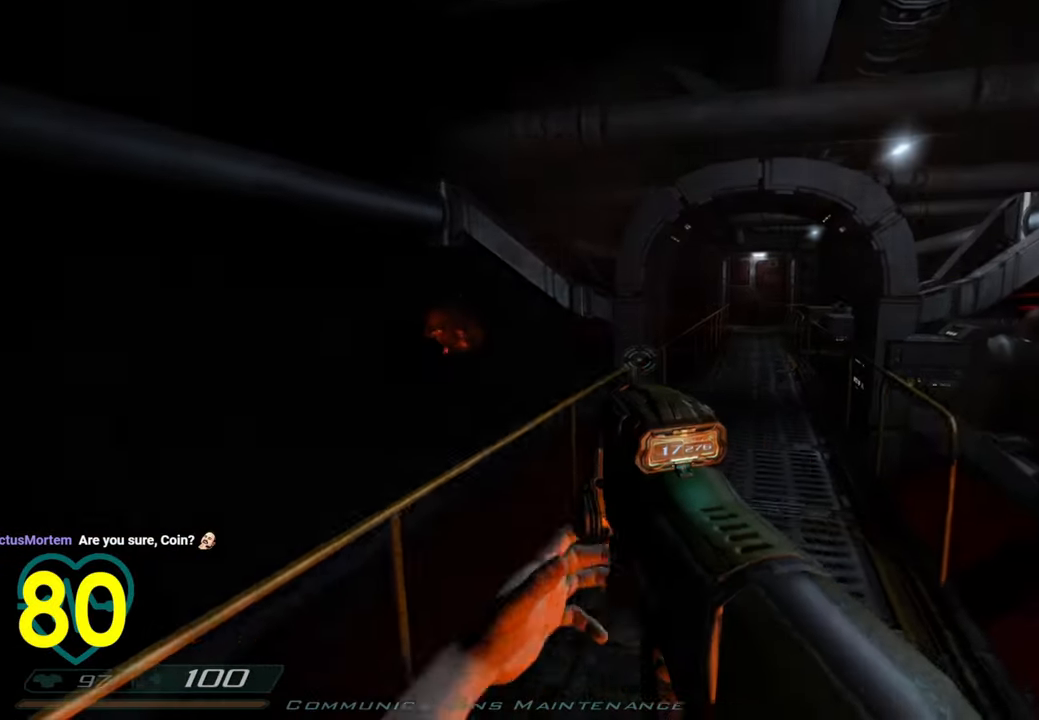
{"keys": ["w"], "mouse": [], "mouse_move": "right", "events": [[50, "a", "up"]]}
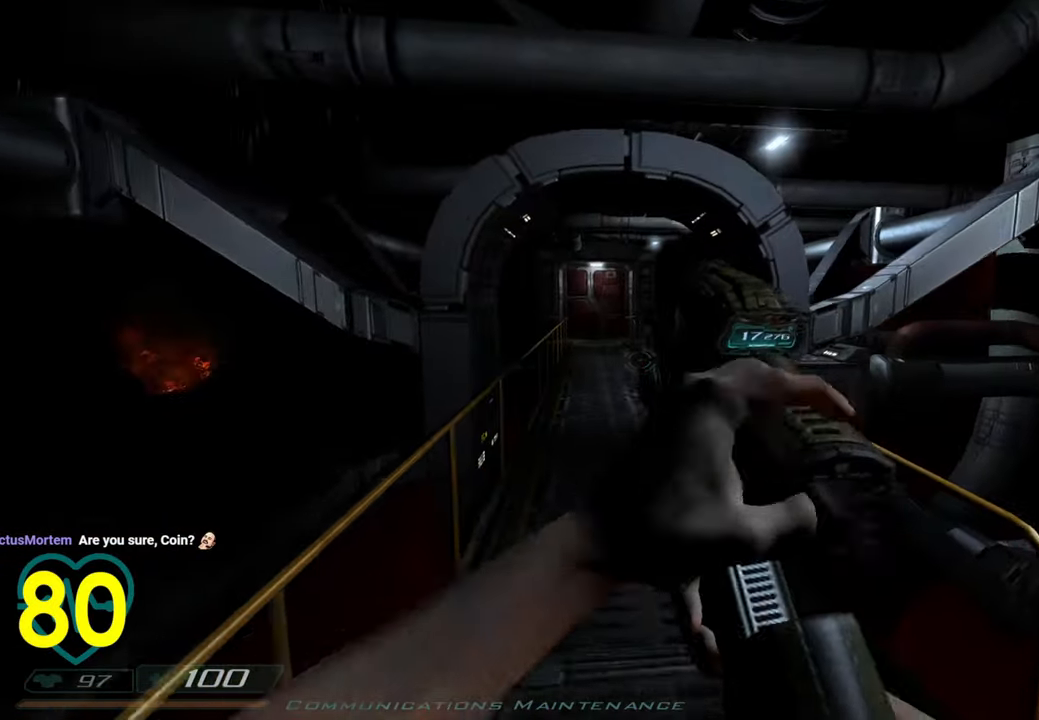
{"keys": ["a", "w"], "mouse": [], "mouse_move": "right", "events": [[216, "a", "down"], [350, "a", "up"], [450, "a", "down"]]}
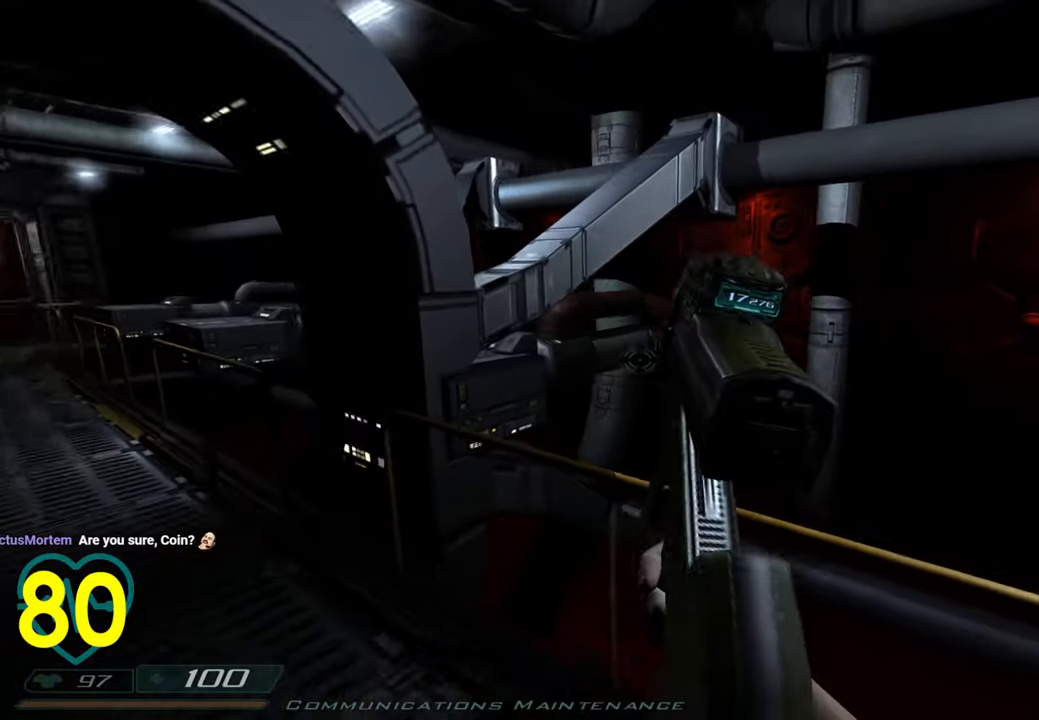
{"keys": [], "mouse": [], "mouse_move": "right", "events": [[33, "w", "up"], [183, "a", "up"]]}
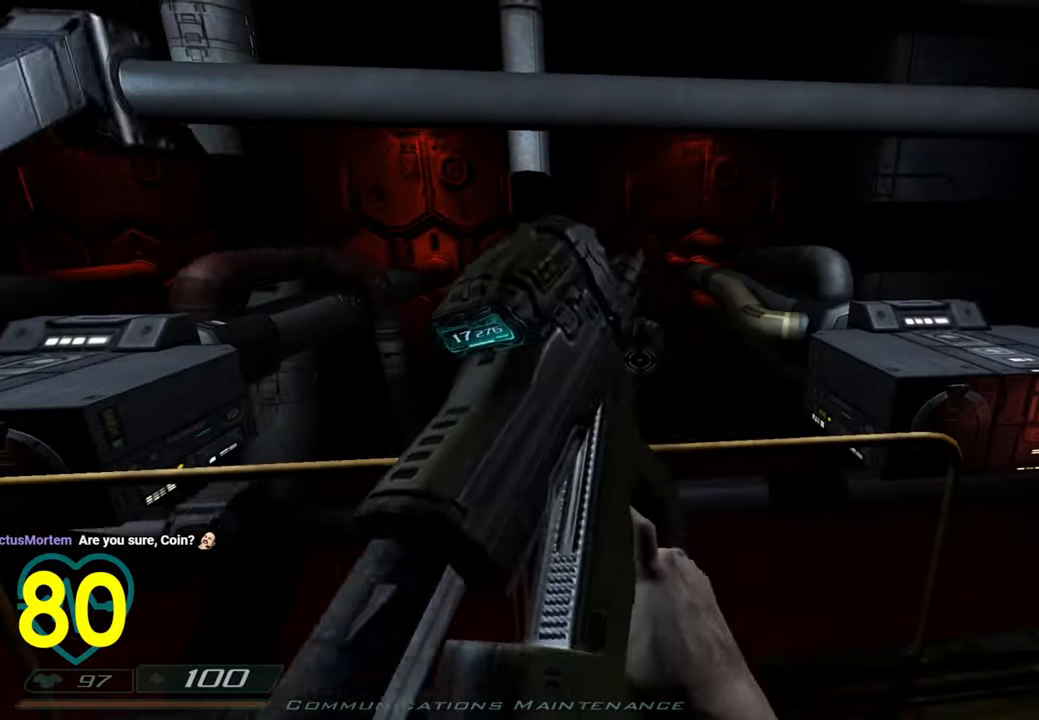
{"keys": ["a"], "mouse": [], "mouse_move": "left", "events": [[283, "d", "down"], [333, "w", "down"], [433, "a", "down"], [433, "d", "up"], [433, "w", "up"]]}
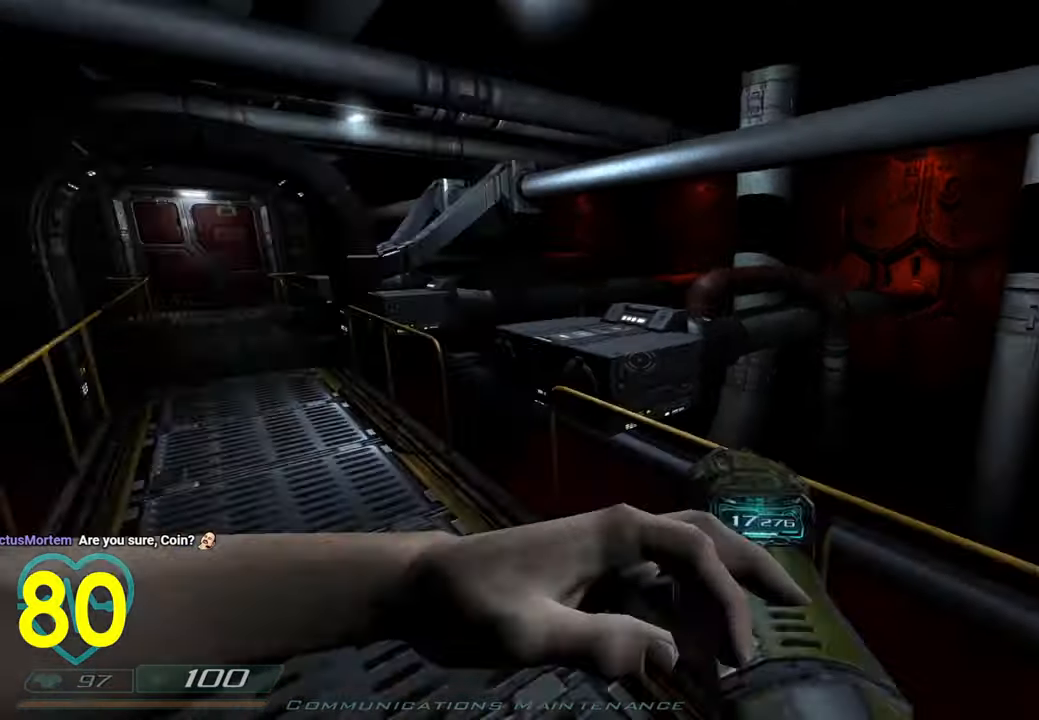
{"keys": ["w"], "mouse": [], "mouse_move": "left", "events": [[66, "a", "up"], [216, "a", "down"], [216, "w", "down"], [400, "a", "up"]]}
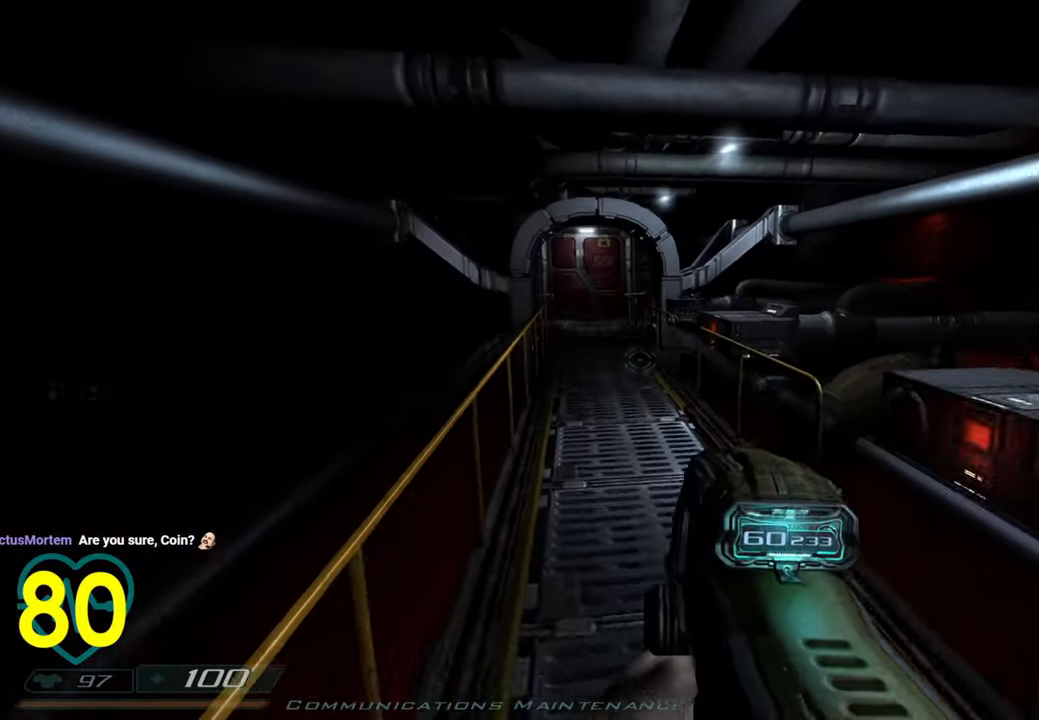
{"keys": ["w"], "mouse": [], "mouse_move": "left", "events": [[133, "d", "down"], [266, "d", "up"]]}
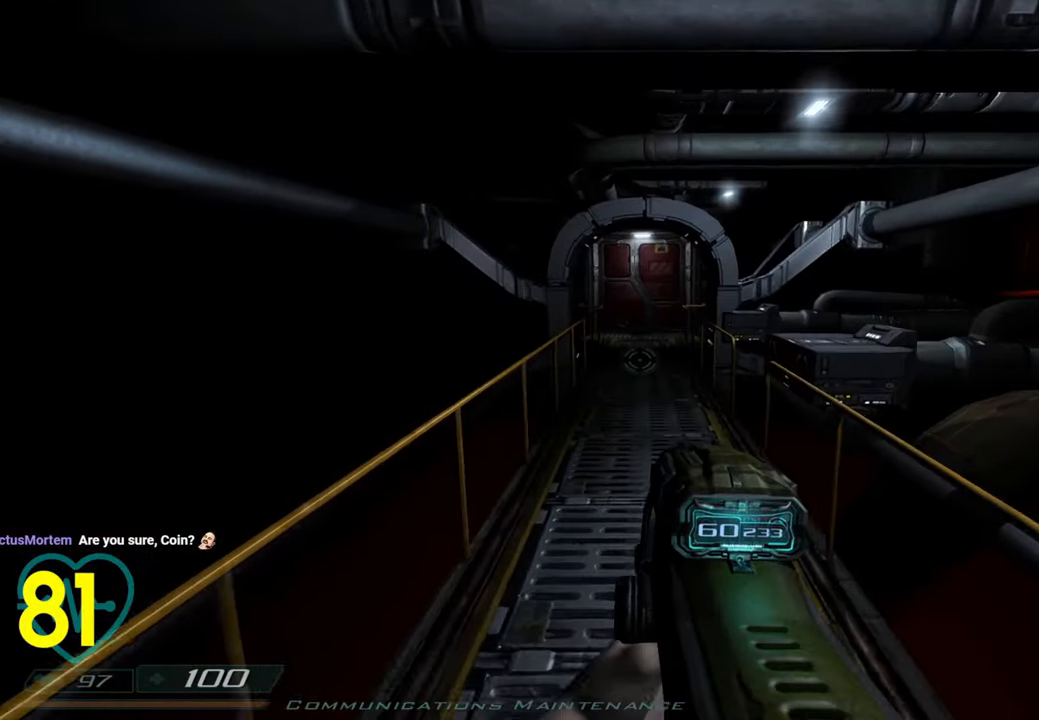
{"keys": ["w"], "mouse": [], "mouse_move": "left", "events": []}
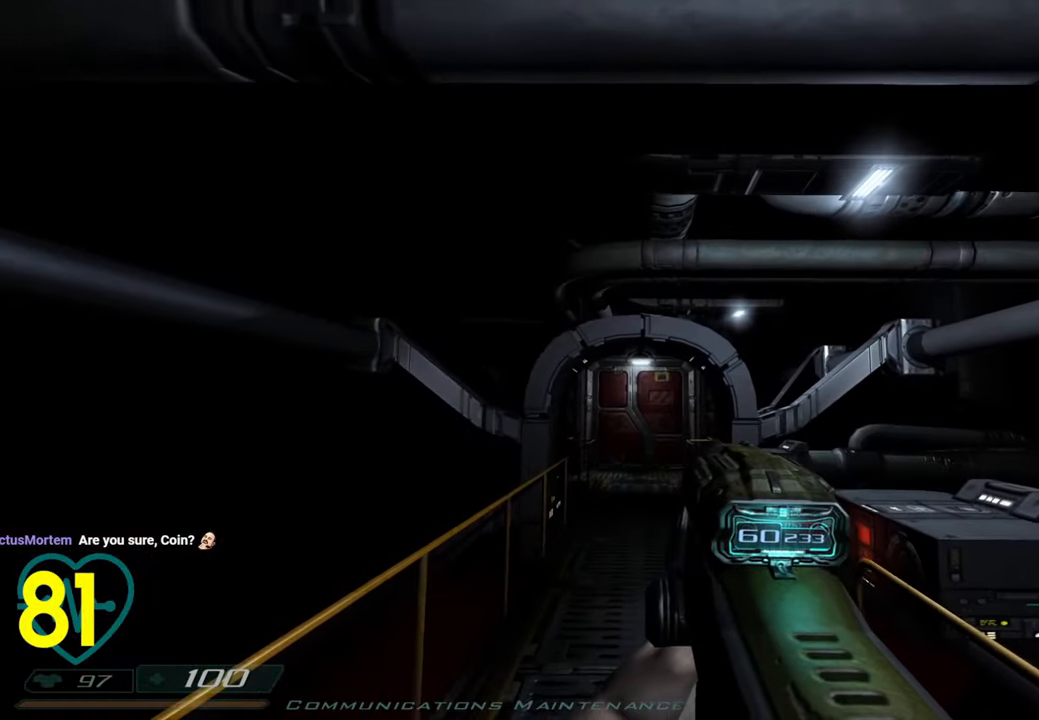
{"keys": ["w"], "mouse": [], "mouse_move": "still", "events": []}
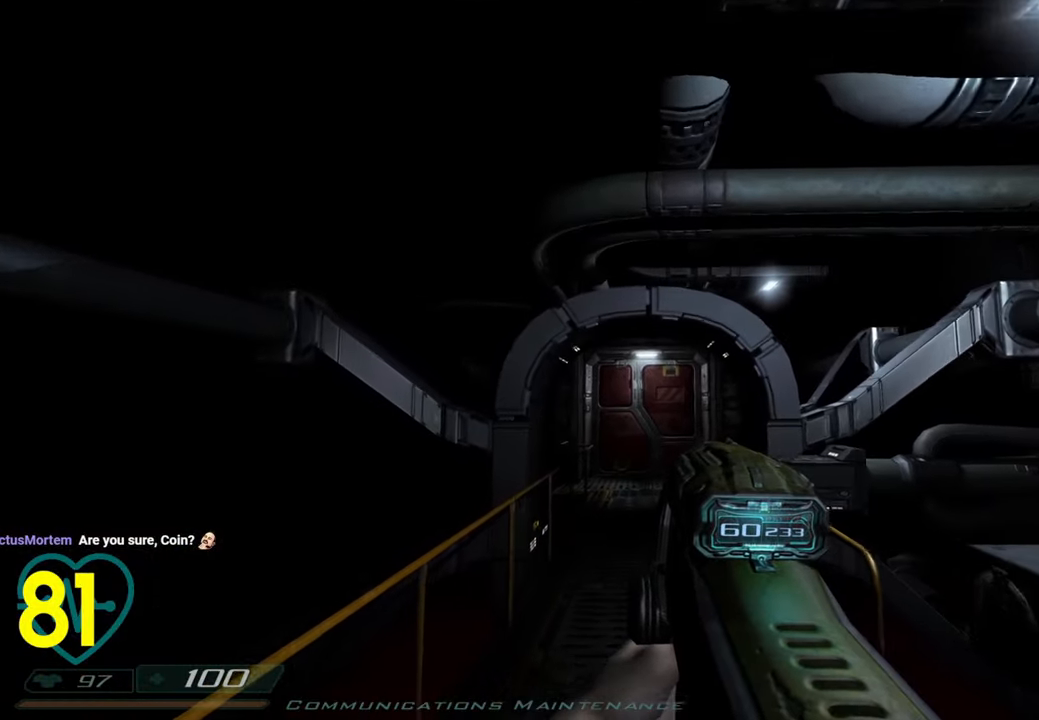
{"keys": [], "mouse": [], "mouse_move": "still", "events": [[83, "z", "down"], [183, "z", "up"], [283, "w", "up"]]}
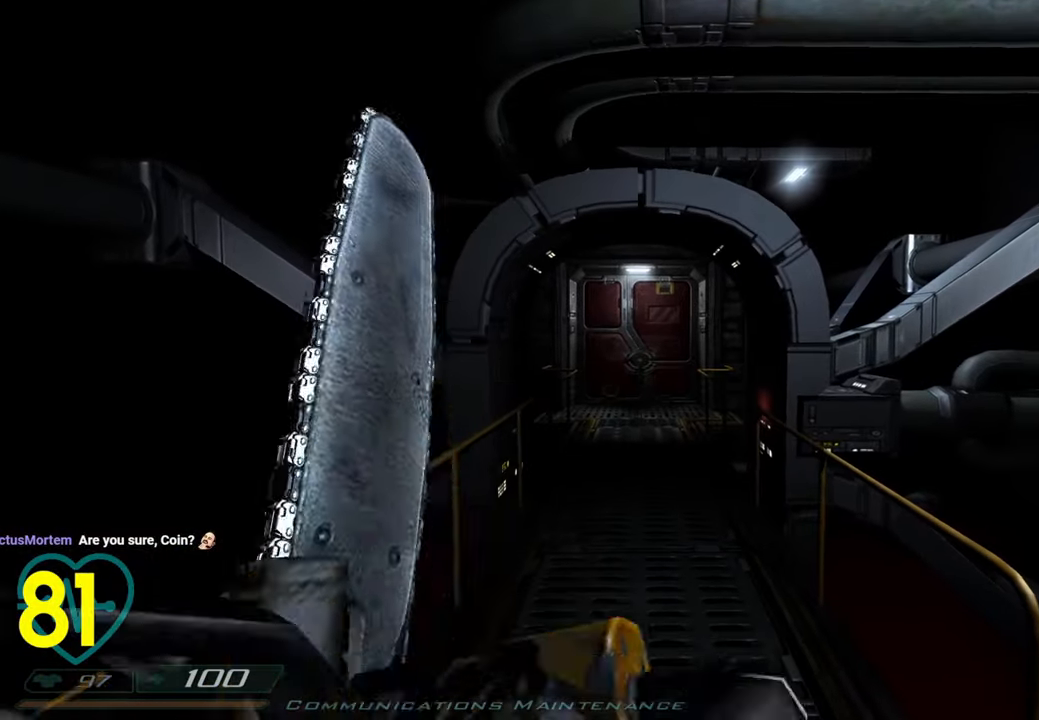
{"keys": ["w"], "mouse": [], "mouse_move": "up-left", "events": [[100, "w", "down"], [200, "d", "down"], [283, "d", "up"]]}
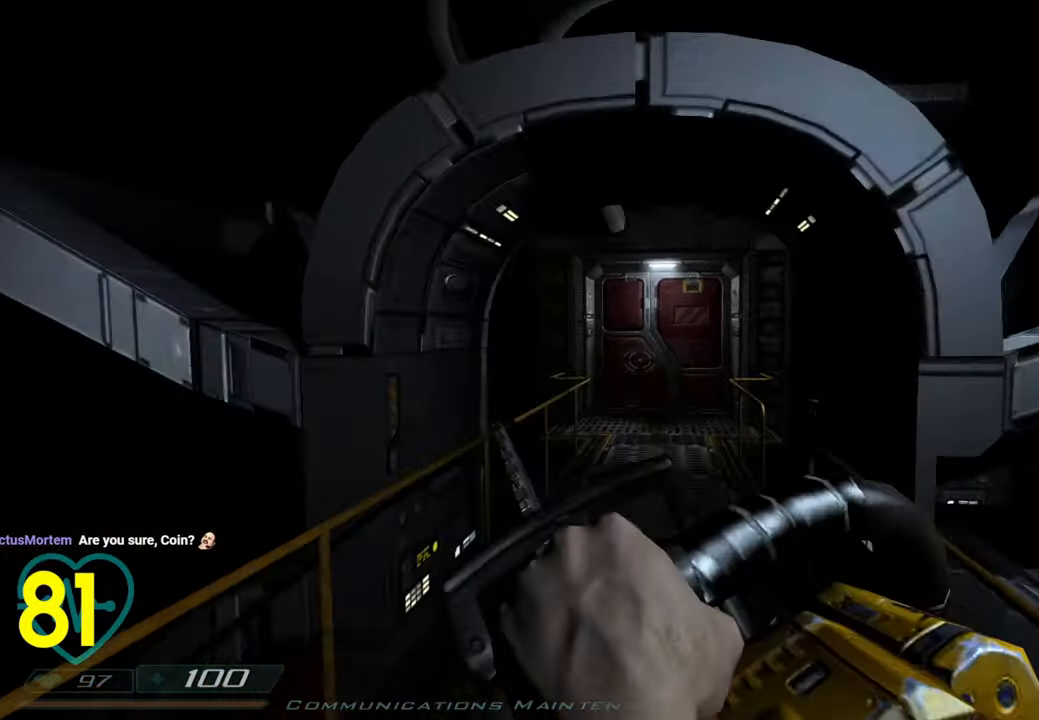
{"keys": ["w"], "mouse": [], "mouse_move": "right", "events": []}
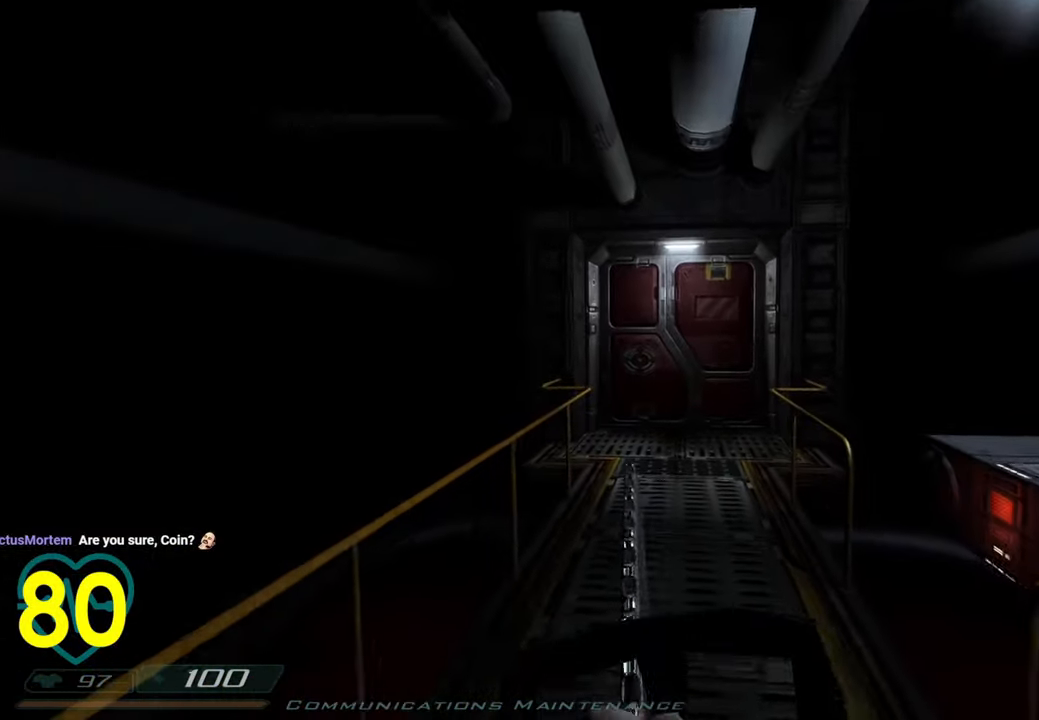
{"keys": ["q"], "mouse": [], "mouse_move": "left", "events": [[183, "d", "down"], [183, "w", "up"], [266, "d", "up"], [416, "q", "down"]]}
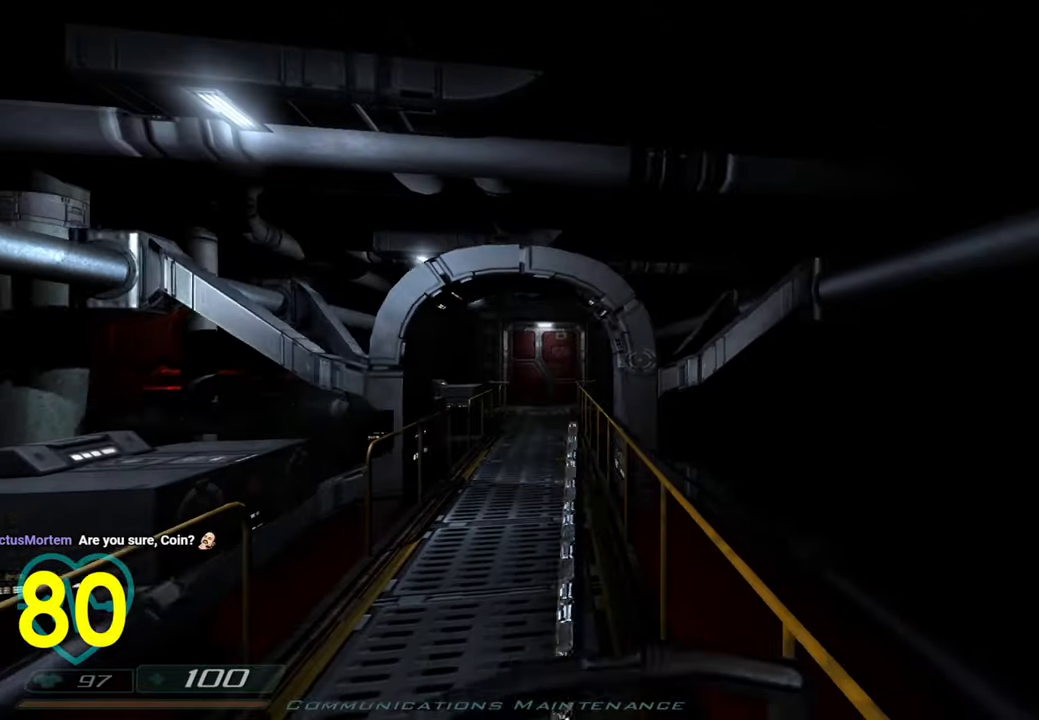
{"keys": [], "mouse": [], "mouse_move": "right", "events": [[50, "q", "up"], [150, "a", "down"], [300, "a", "up"], [383, "d", "down"], [483, "d", "up"]]}
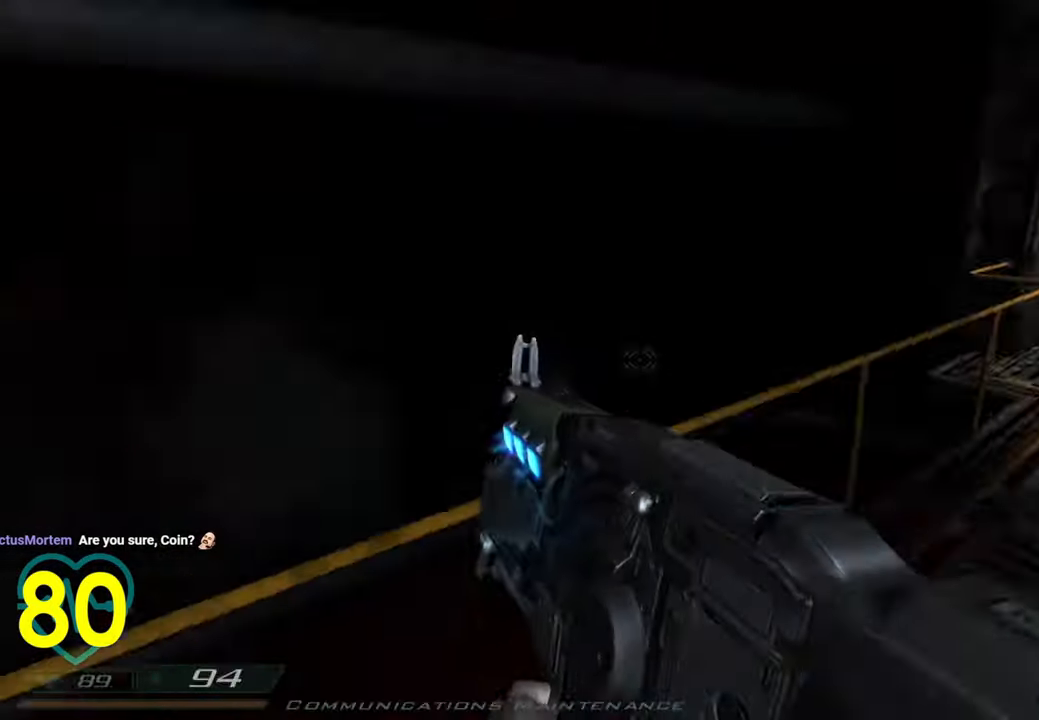
{"keys": ["a", "s"], "mouse": ["left"], "mouse_move": "down-right", "events": [[66, "w", "down"], [250, "d", "down"], [300, "w", "up"], [350, "a", "down"], [400, "mouse_left", "down"], [433, "s", "down"], [483, "d", "up"]]}
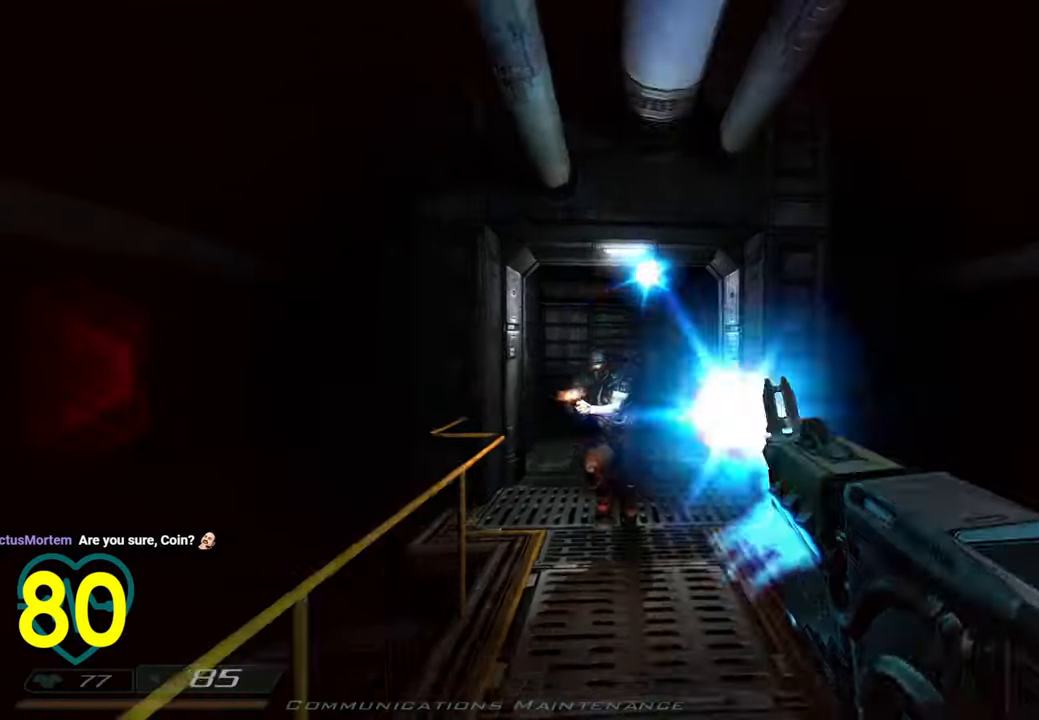
{"keys": ["ctrl"], "mouse": ["left"], "mouse_move": "up-left", "events": [[100, "a", "up"], [133, "d", "down"], [133, "s", "up"], [316, "shift", "down"], [366, "d", "up"], [416, "ctrl", "down"], [416, "d", "down"], [466, "d", "up"], [466, "shift", "up"]]}
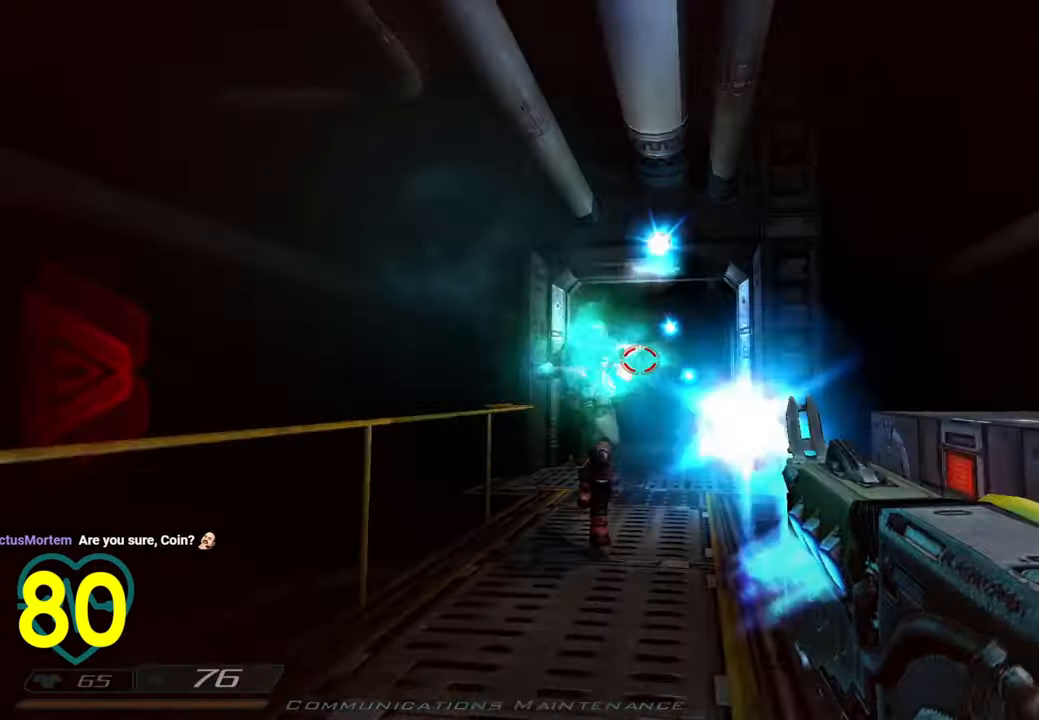
{"keys": ["a", "ctrl", "s"], "mouse": ["left"], "mouse_move": "still", "events": [[200, "a", "down"], [433, "s", "down"]]}